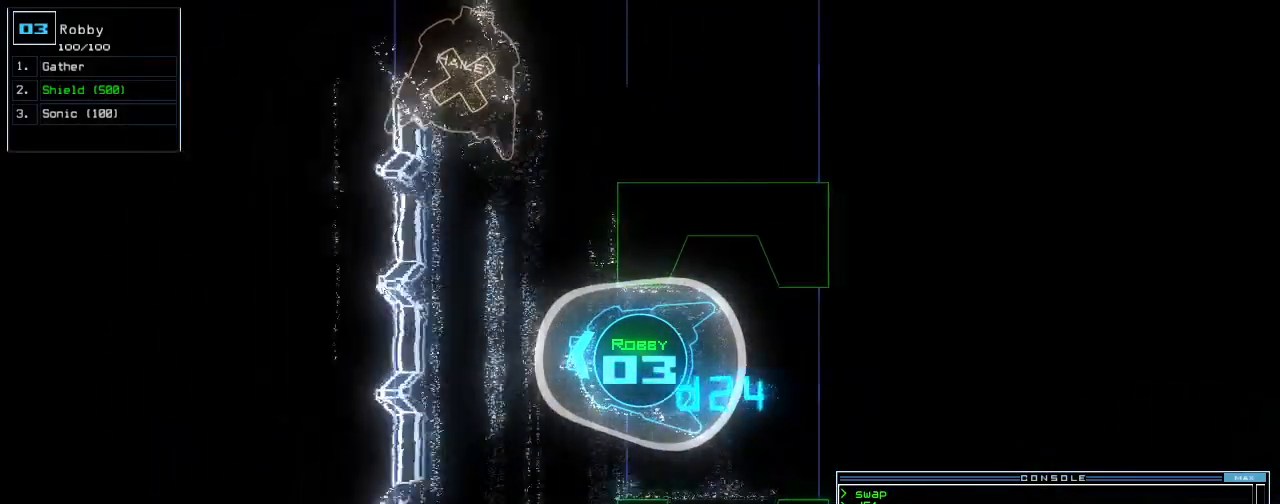
Gameplay with keyboard; each line is a JSON object with the keys held at the frame after it. "events" lists presses ("down") and releases ("up") of ".", "0", "1", "2", "3", "4", "5", "6", "7", "8", "9", "a", "b", "backspace", "c", "caps_lock", "comma", "ctrl_l", "ctrl_r", "d", "down", "e", "equals", "escape", "f", "f8", "g", "h", "i", "j", "k", "l", "left", "m", "minus", "n", "num3", "num9", "o", "p", "q", "quote", "r", "return", "right", "s", "semicolon", "shift_l", "shift_r", "space", "t", "tab", "tilde", "u", "up", "v", "w", "x", "y" and "z" between this image and that frame as [ms after this image, input, new state], when the widget could be followed in between. No other keys are recorded. Mouse input is not recorded.
{"keys": ["left", "up"], "events": [[140, "left", "down"]]}
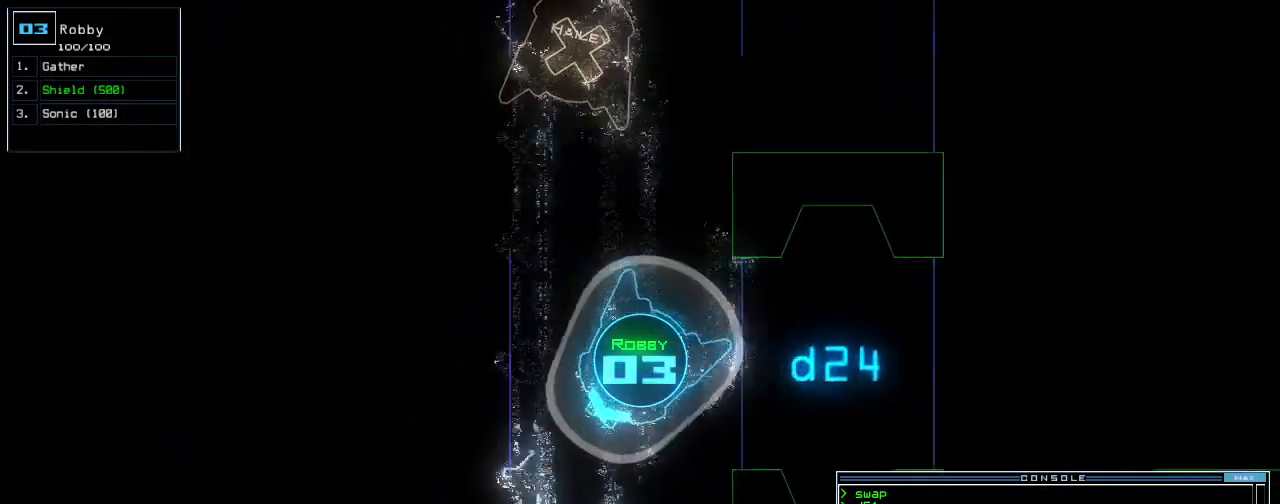
{"keys": ["up"], "events": [[180, "left", "up"]]}
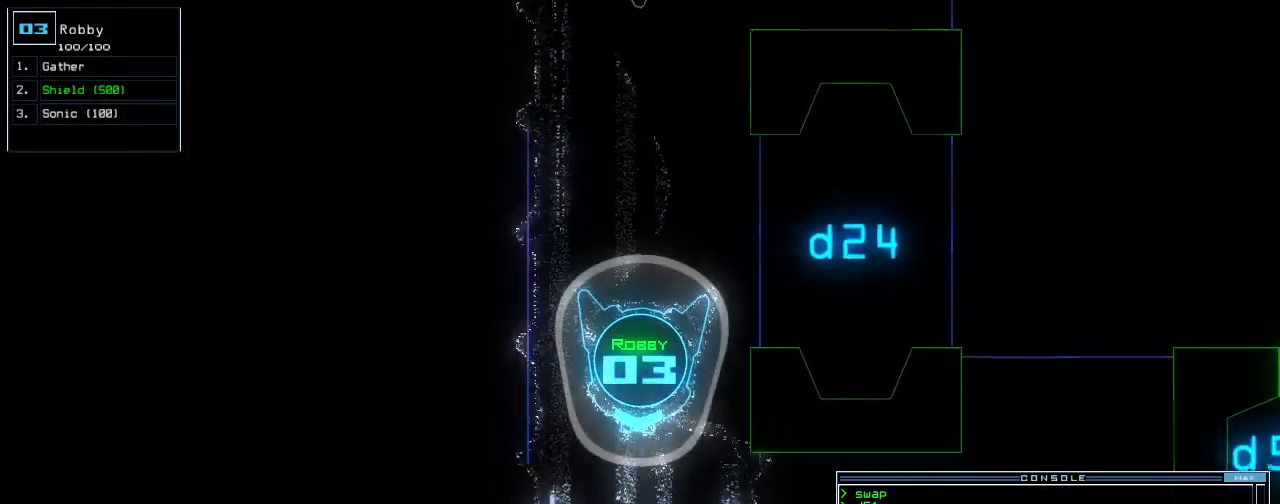
{"keys": ["up"], "events": []}
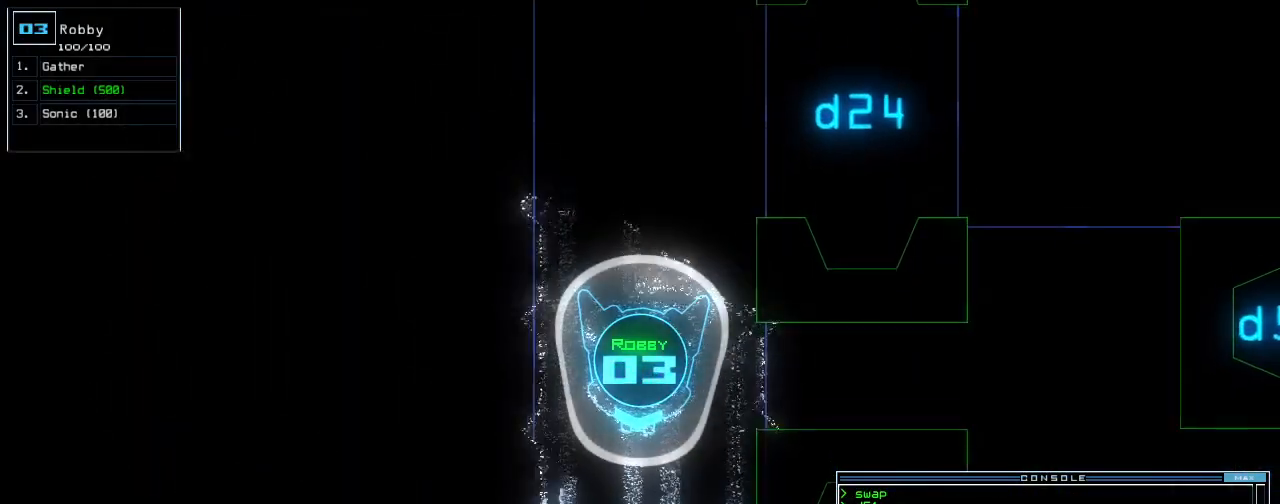
{"keys": ["up"], "events": [[120, "left", "down"], [140, "left", "up"]]}
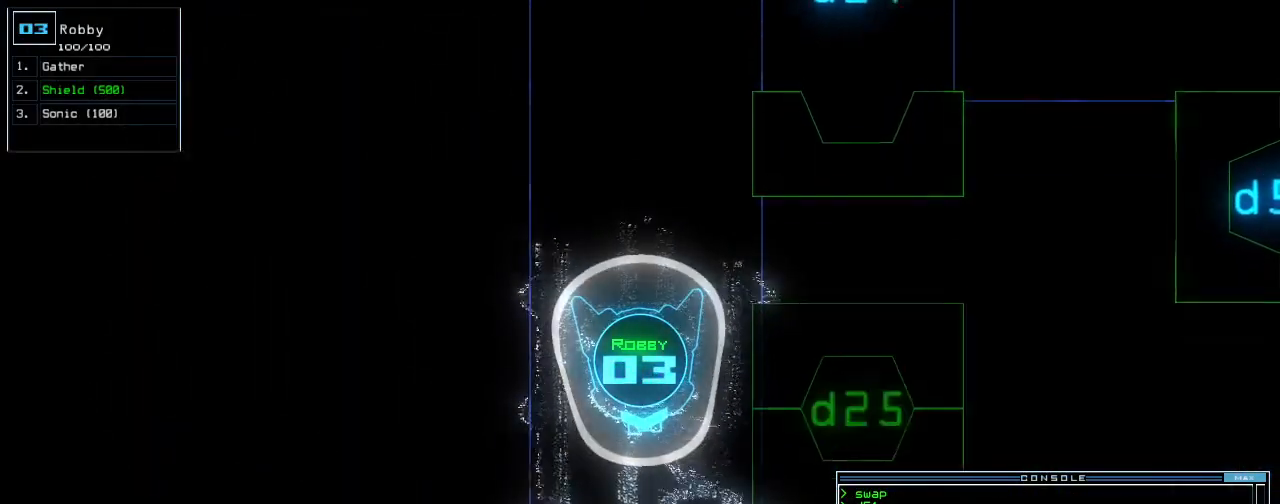
{"keys": ["up"], "events": []}
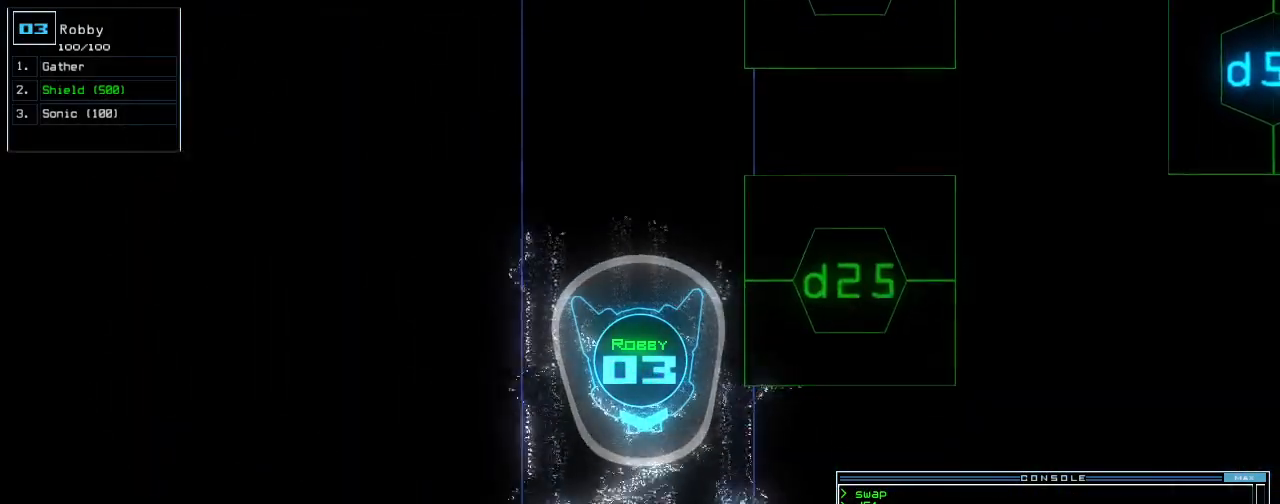
{"keys": ["up"], "events": []}
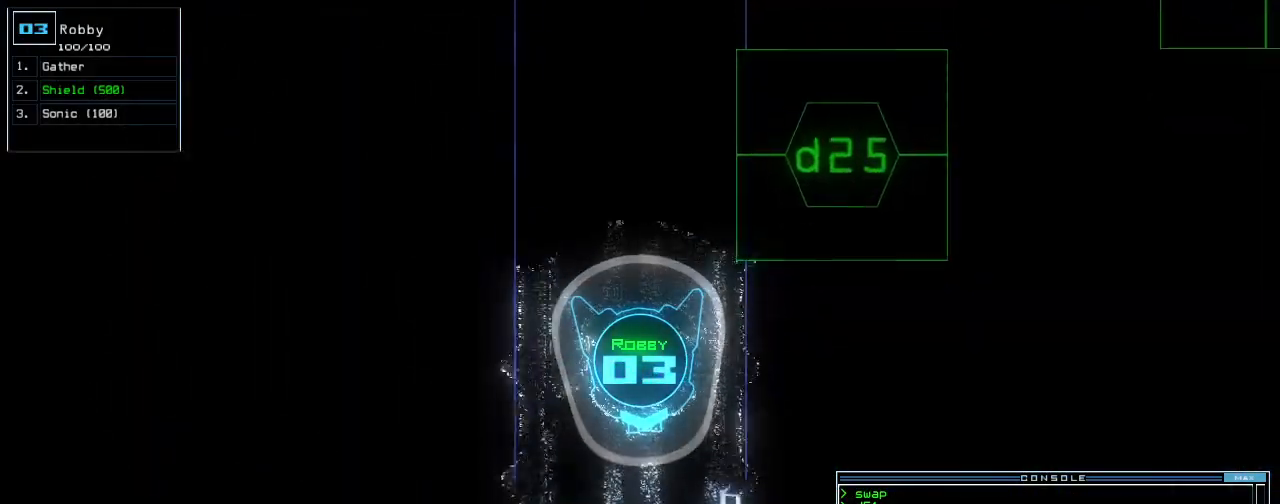
{"keys": ["up"], "events": [[100, "right", "down"], [160, "right", "up"], [360, "left", "down"], [440, "left", "up"]]}
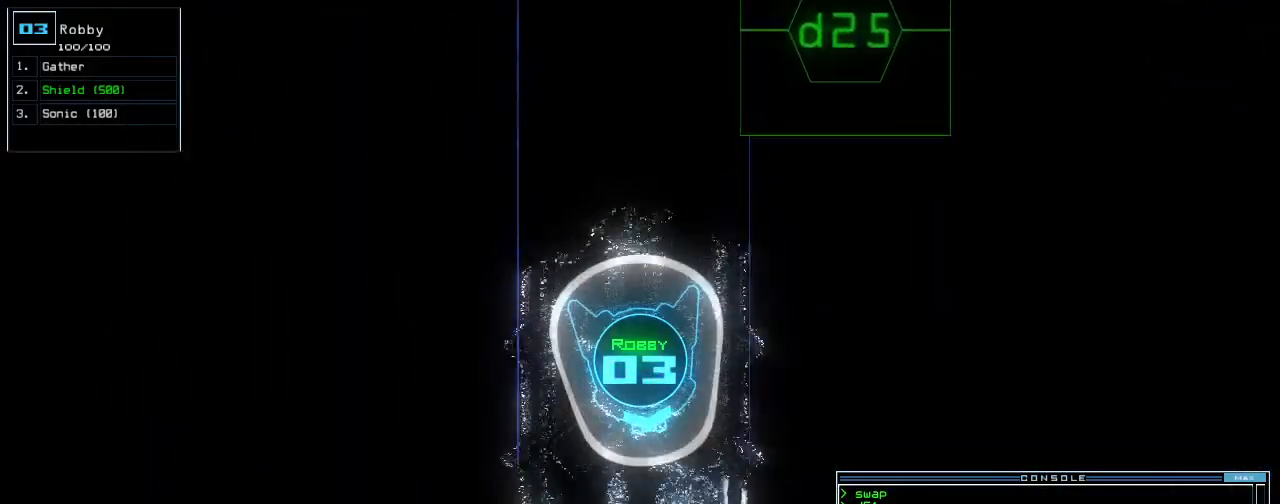
{"keys": ["up"], "events": [[340, "right", "down"], [400, "right", "up"]]}
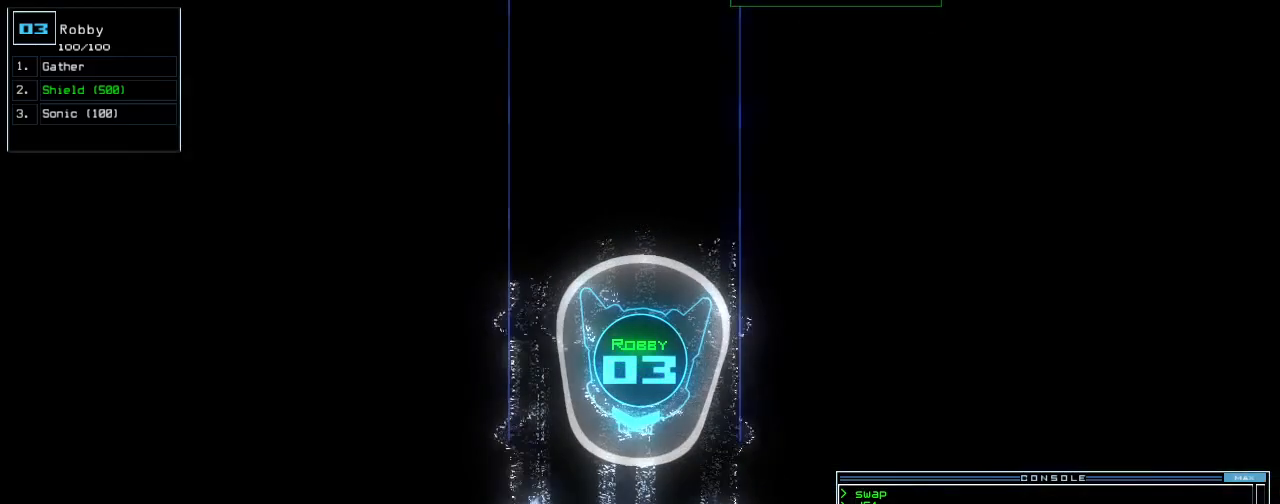
{"keys": ["up"], "events": []}
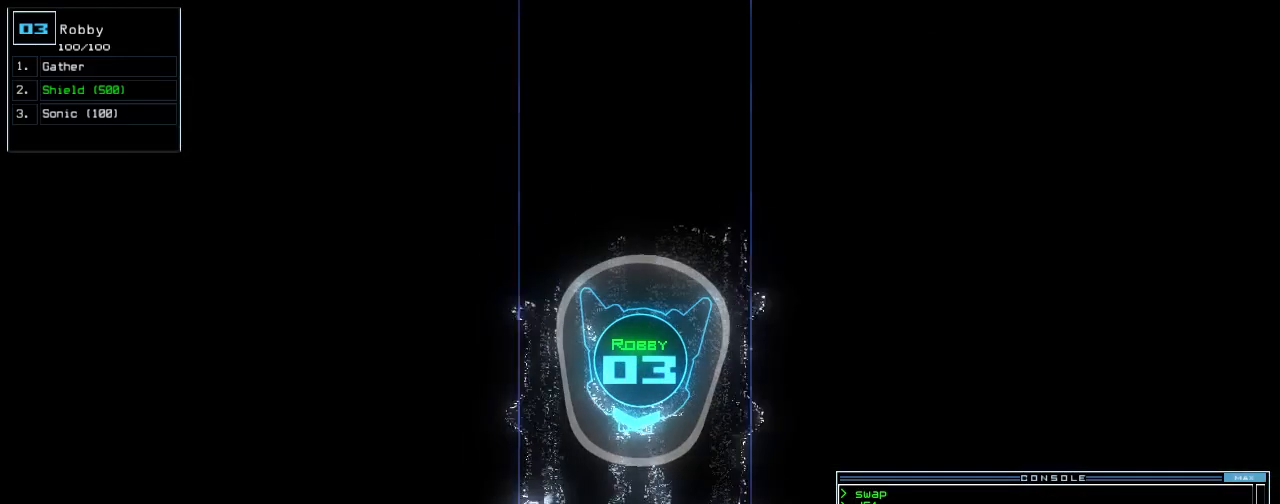
{"keys": ["up"], "events": []}
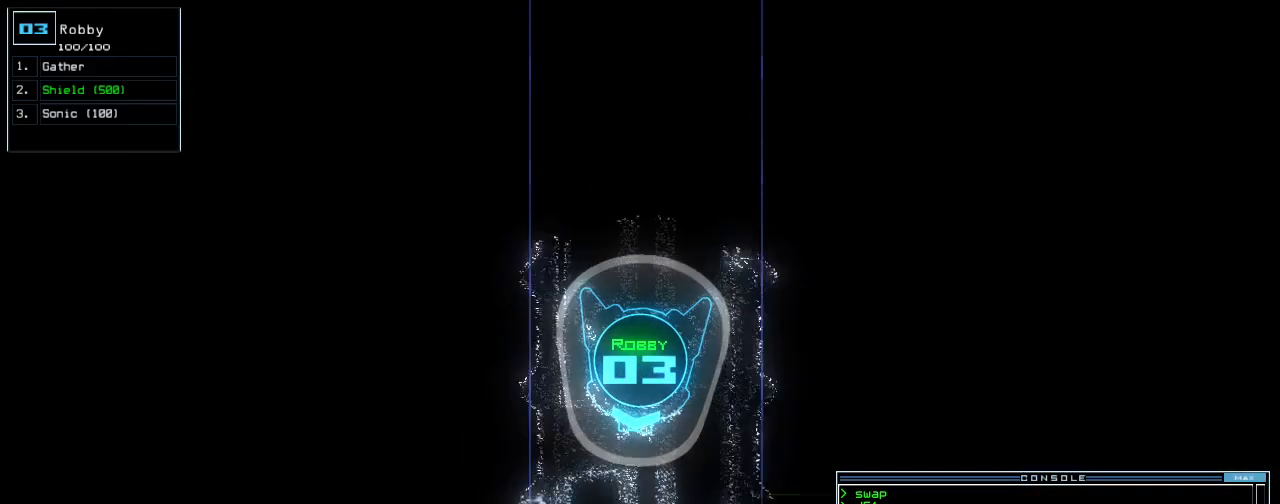
{"keys": ["up"], "events": [[60, "left", "down"], [100, "left", "up"]]}
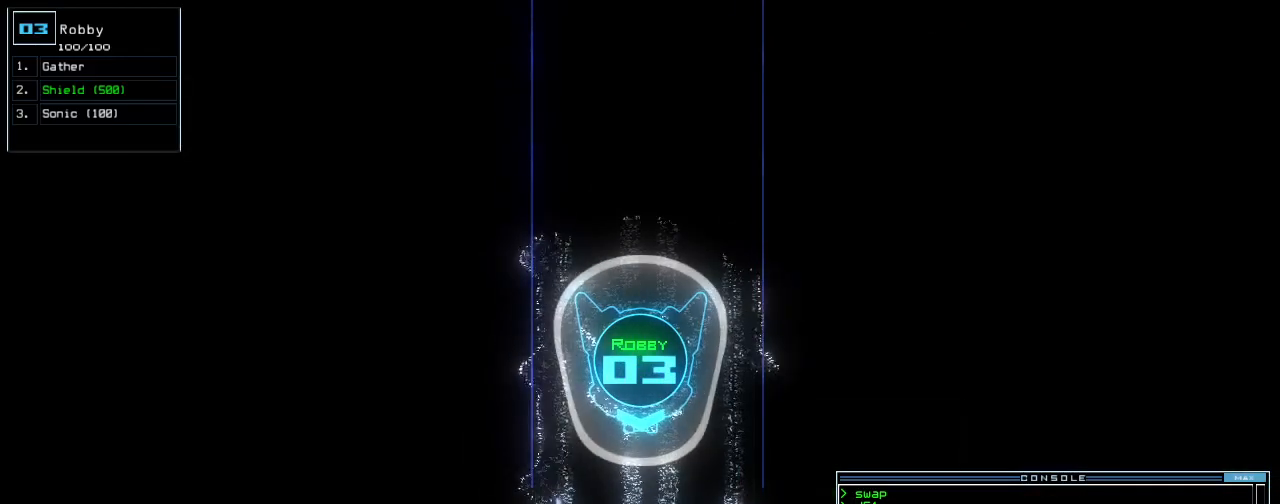
{"keys": [], "events": [[240, "c", "down"], [260, "up", "up"], [300, "c", "up"], [340, "c", "down"], [420, "return", "down"], [440, "c", "up"], [480, "return", "up"]]}
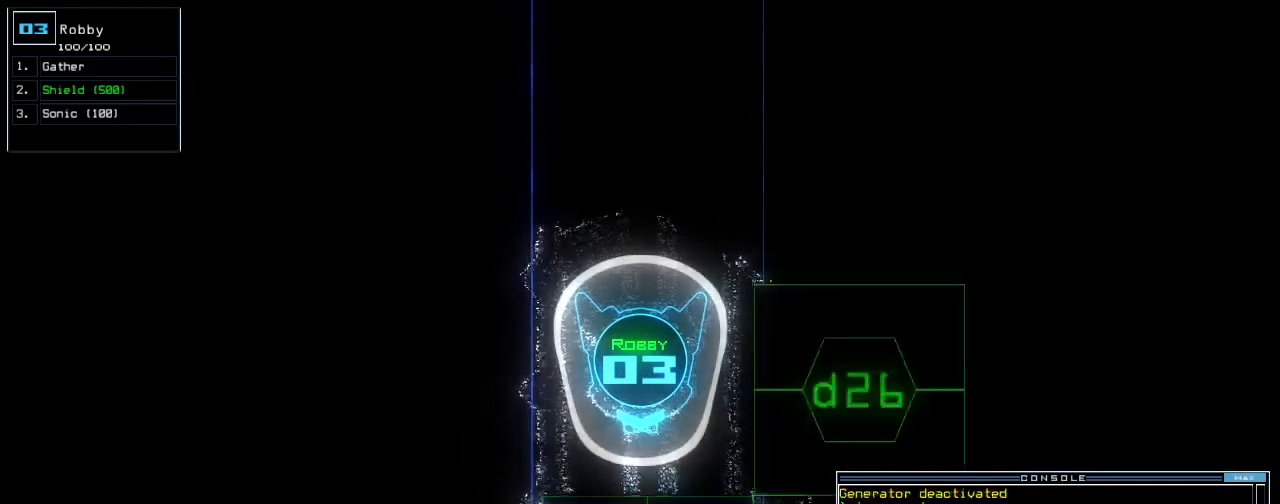
{"keys": [], "events": [[20, "space", "down"], [120, "space", "up"]]}
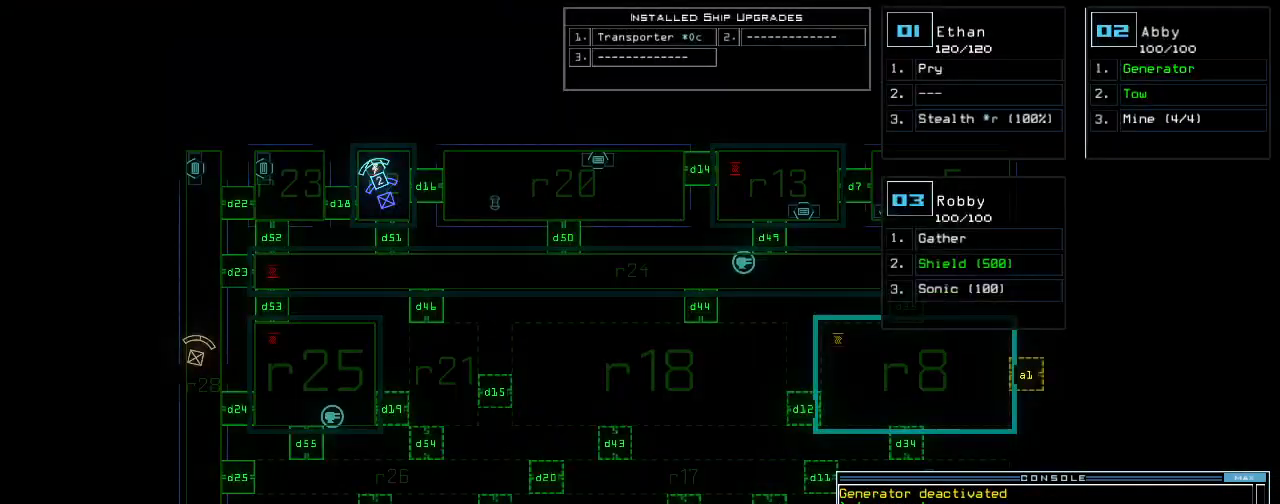
{"keys": ["down"], "events": [[260, "down", "down"]]}
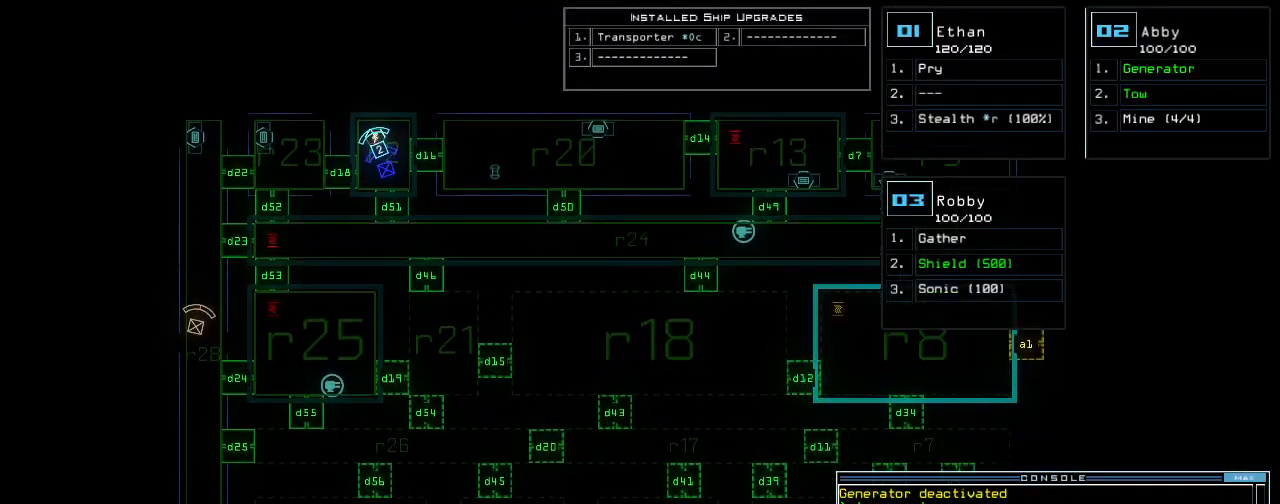
{"keys": [], "events": [[300, "down", "up"]]}
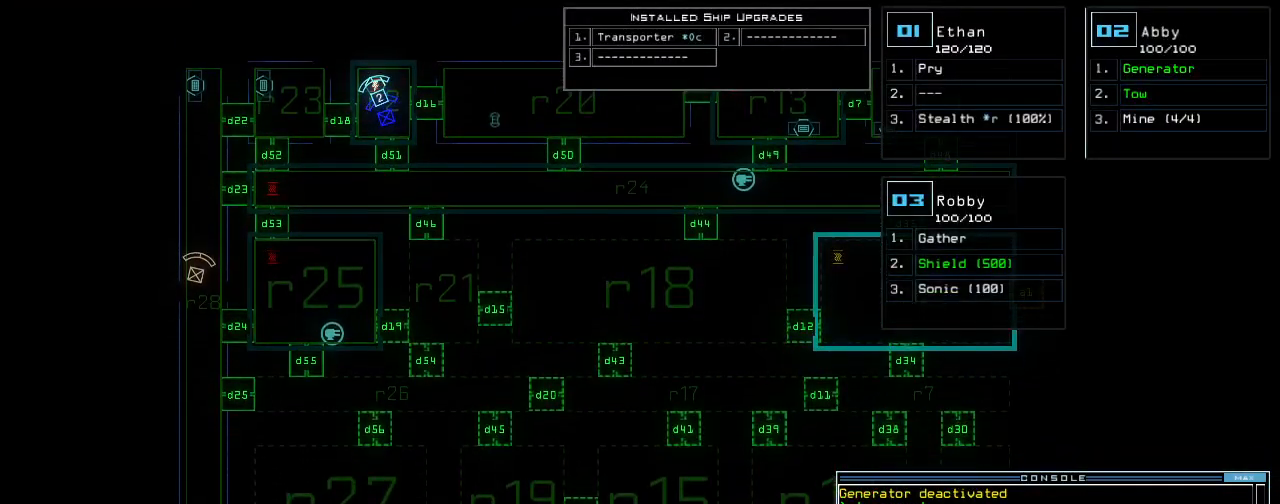
{"keys": ["left", "up"], "events": [[40, "space", "down"], [120, "space", "up"], [140, "left", "down"], [200, "d", "down"], [200, "up", "down"], [280, "d", "up"], [400, "2", "down"], [460, "2", "up"]]}
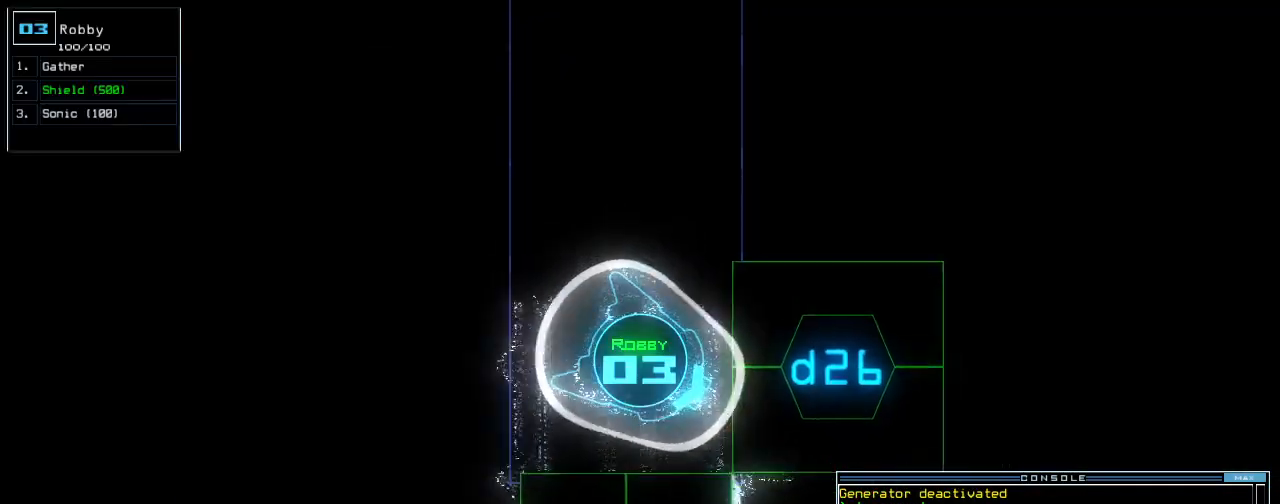
{"keys": [], "events": [[80, "left", "up"], [100, "up", "up"], [320, "6", "down"], [360, "return", "down"], [400, "6", "up"], [400, "return", "up"]]}
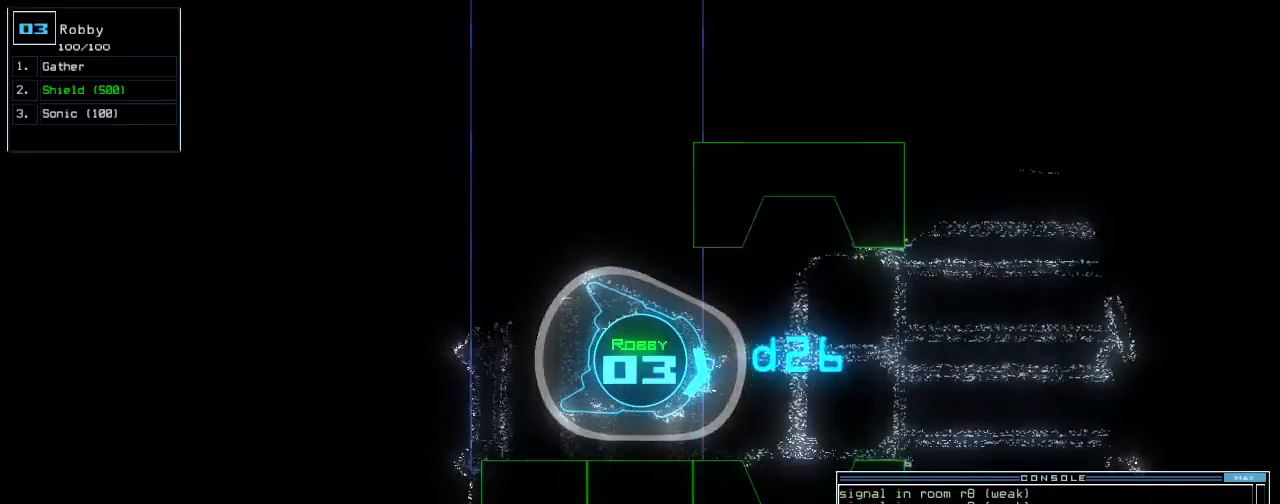
{"keys": ["right", "up"], "events": [[60, "up", "down"], [100, "left", "down"], [240, "left", "up"], [500, "right", "down"]]}